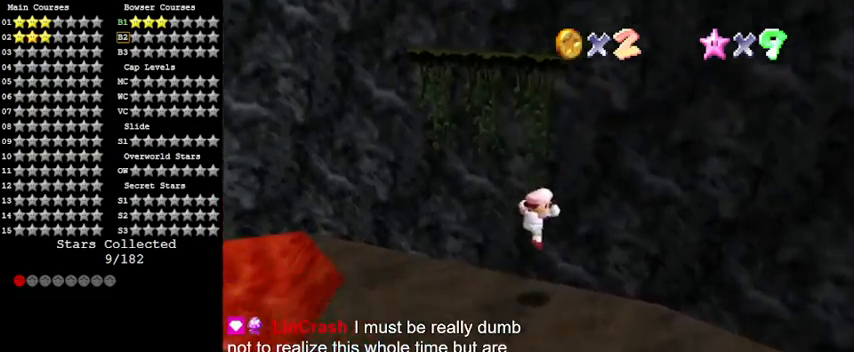
Gameplay with keyboard; each line is a JSON object with the keys held at the frame after it. "events" lists presses ("down") and releases ("up") of "a", "c", "ctrl", "d", "down", "left", "return", "right", "s", "shift", "up", "w", "x" and "y" between this image and that frame as [ms after this image, input, new state], when the widget could be followed in between. No other keys are recorded. Mouse input is not recorded.
{"keys": ["down"], "events": [[133, "right", "up"], [233, "shift", "up"], [233, "up", "up"], [467, "down", "down"]]}
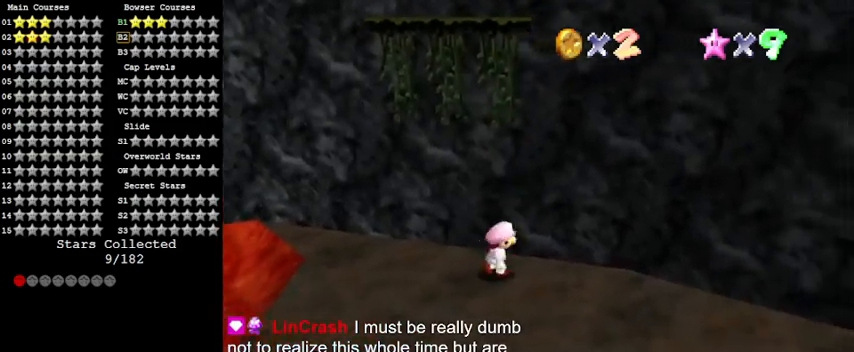
{"keys": ["right", "shift", "up"], "events": [[33, "d", "down"], [233, "d", "up"], [267, "left", "down"], [333, "down", "up"], [433, "left", "up"], [433, "right", "down"], [467, "up", "down"], [500, "shift", "down"]]}
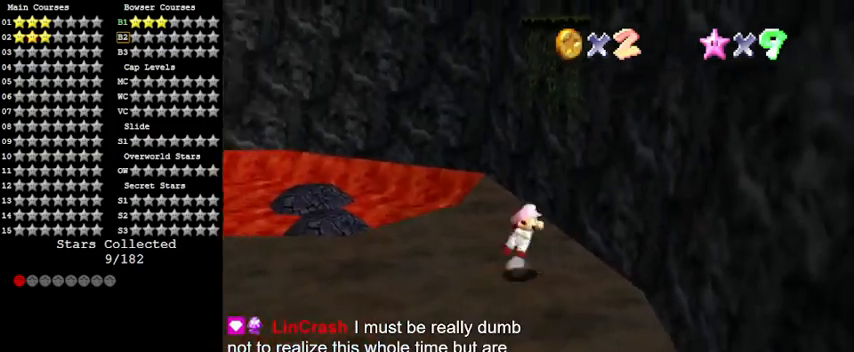
{"keys": ["right"], "events": [[367, "shift", "up"], [467, "up", "up"]]}
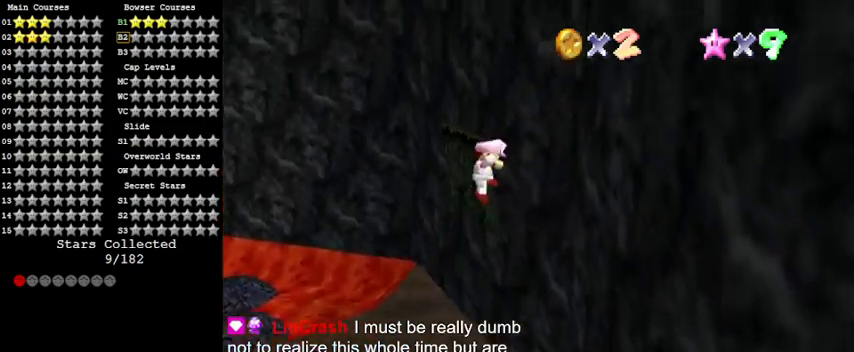
{"keys": ["right", "shift", "up"], "events": [[33, "shift", "down"], [167, "a", "down"], [167, "up", "down"], [333, "a", "up"]]}
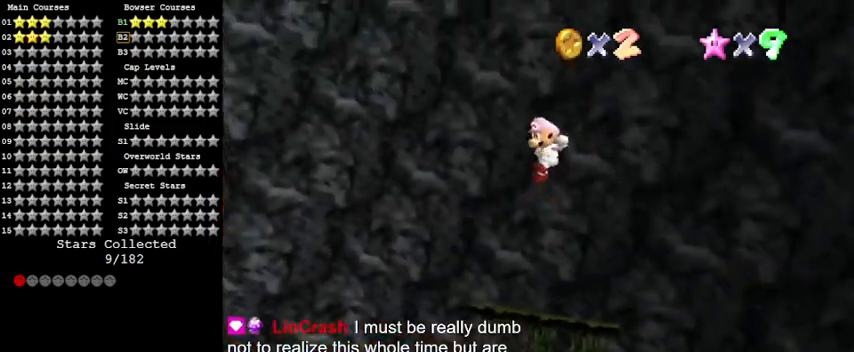
{"keys": ["right"], "events": [[33, "a", "down"], [167, "a", "up"], [233, "right", "up"], [267, "a", "down"], [367, "right", "down"], [367, "shift", "up"], [367, "up", "up"], [400, "a", "up"]]}
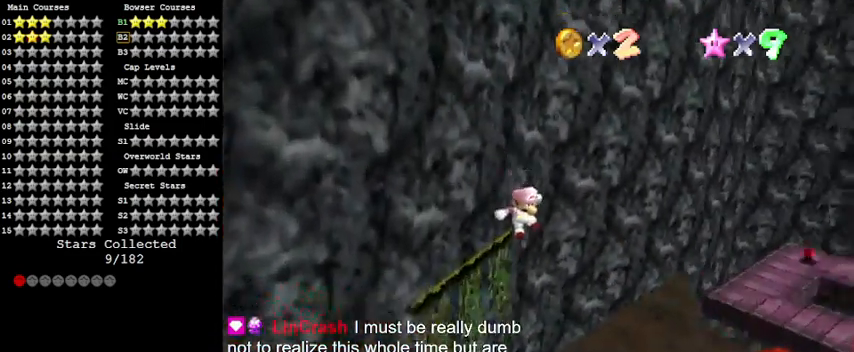
{"keys": ["right", "up"], "events": [[33, "a", "down"], [33, "down", "down"], [200, "a", "up"], [233, "down", "up"], [433, "up", "down"]]}
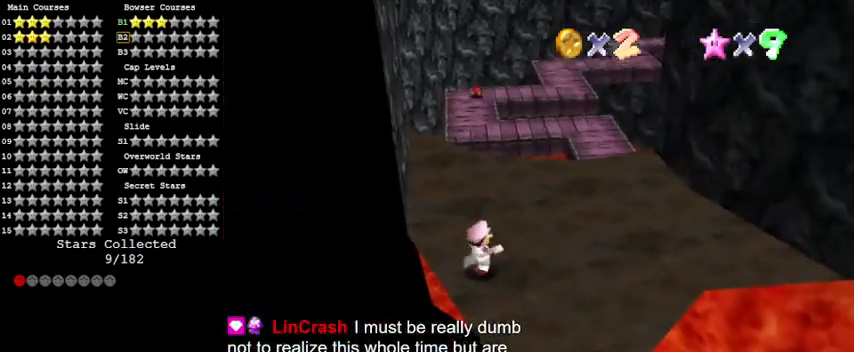
{"keys": ["up"], "events": [[300, "right", "up"]]}
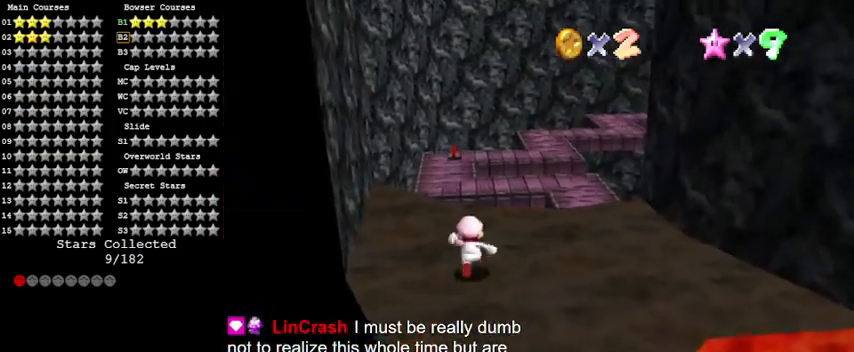
{"keys": ["shift", "up"], "events": [[167, "left", "down"], [200, "left", "up"], [500, "shift", "down"]]}
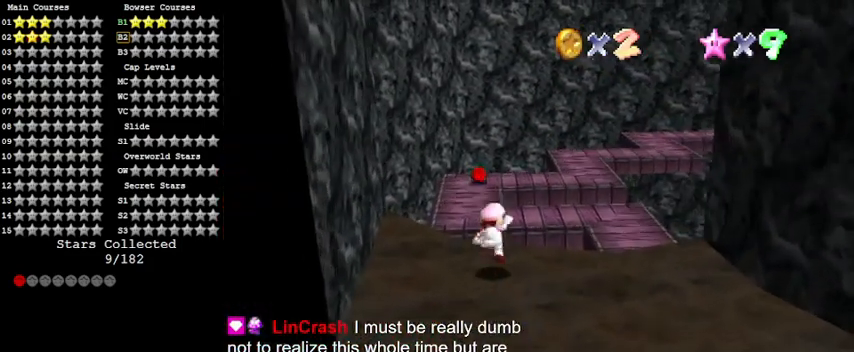
{"keys": ["down", "right"], "events": [[233, "a", "down"], [233, "left", "down"], [300, "up", "up"], [400, "a", "up"], [400, "left", "up"], [433, "down", "down"], [433, "right", "down"], [433, "shift", "up"]]}
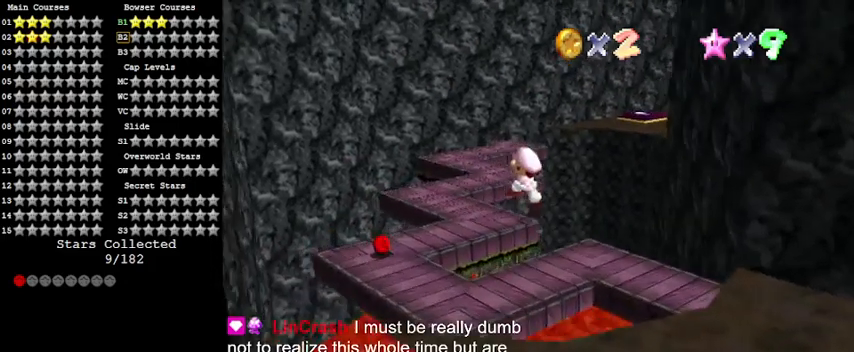
{"keys": ["a", "left"], "events": [[100, "ctrl", "down"], [133, "right", "up"], [167, "down", "up"], [267, "ctrl", "up"], [367, "a", "down"], [400, "left", "down"]]}
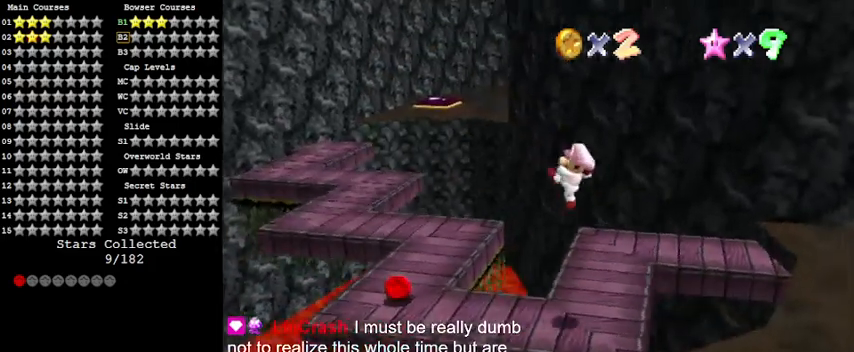
{"keys": ["left", "up"], "events": [[33, "a", "up"], [133, "down", "down"], [267, "down", "up"], [467, "up", "down"]]}
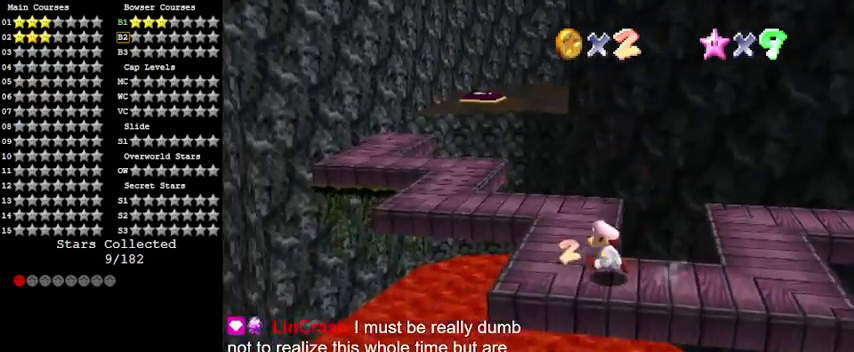
{"keys": ["left", "up"], "events": [[333, "shift", "down"], [467, "shift", "up"]]}
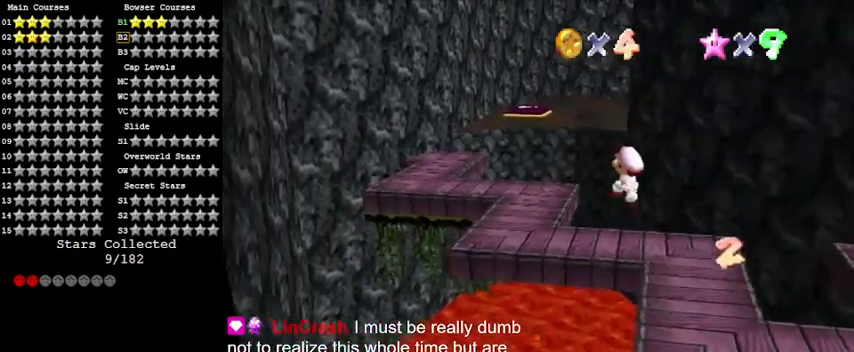
{"keys": ["left", "shift", "up"], "events": [[67, "left", "up"], [200, "ctrl", "down"], [267, "left", "down"], [333, "ctrl", "up"], [500, "shift", "down"]]}
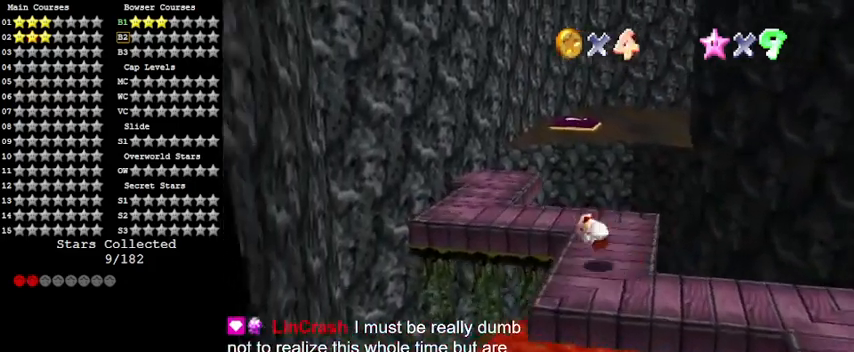
{"keys": [], "events": [[133, "shift", "up"], [167, "shift", "down"], [367, "left", "up"], [367, "shift", "up"], [367, "up", "up"]]}
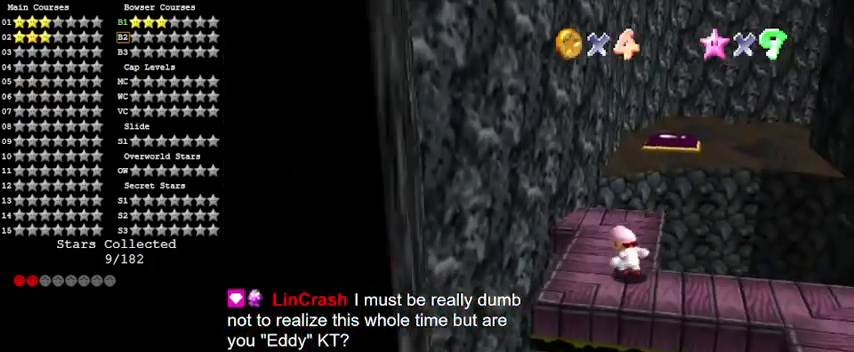
{"keys": [], "events": []}
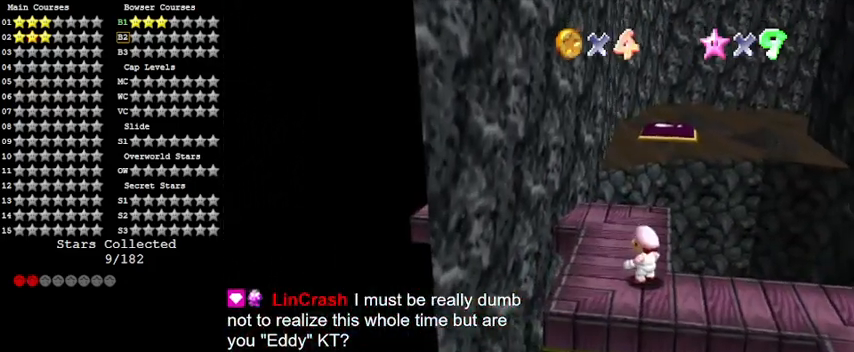
{"keys": [], "events": []}
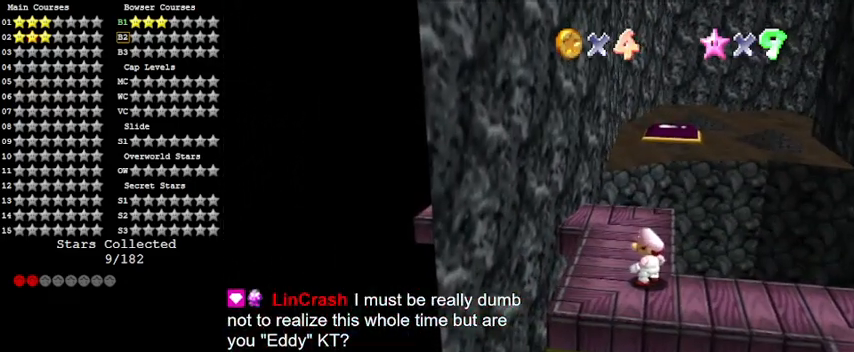
{"keys": [], "events": []}
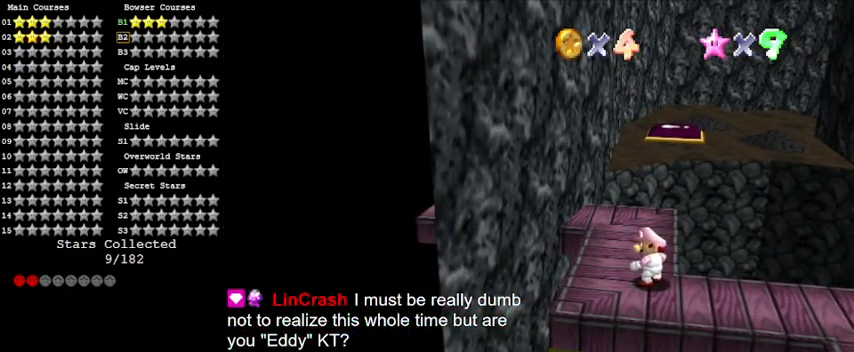
{"keys": [], "events": []}
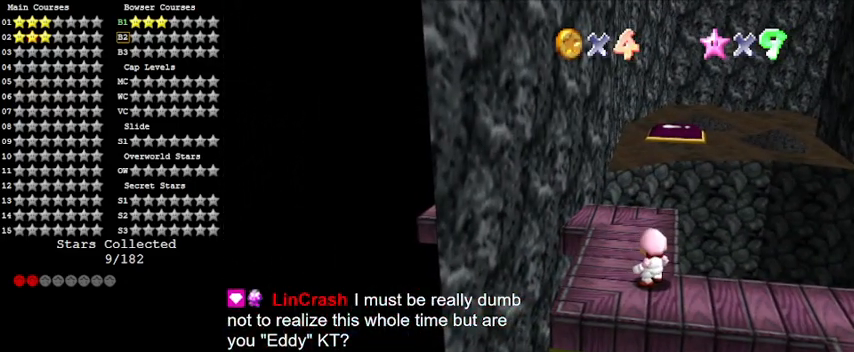
{"keys": ["w"], "events": [[500, "w", "down"]]}
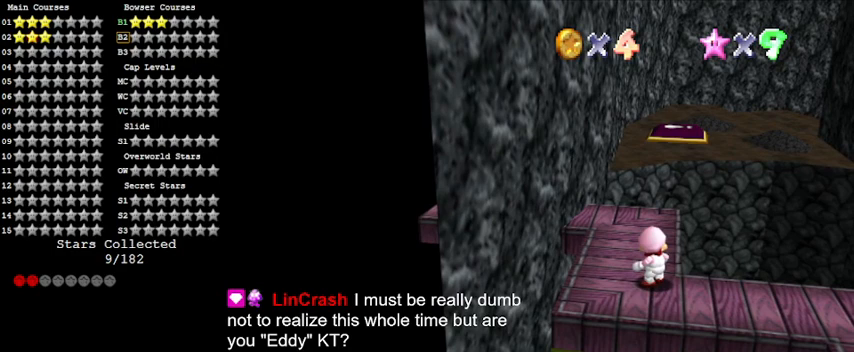
{"keys": [], "events": [[167, "w", "up"]]}
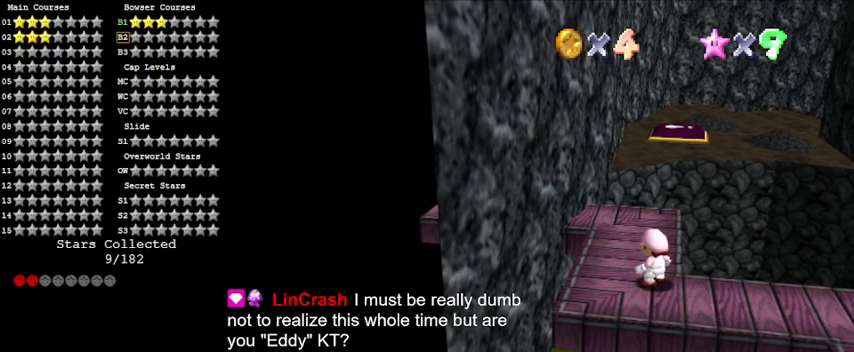
{"keys": [], "events": [[267, "s", "down"], [433, "s", "up"]]}
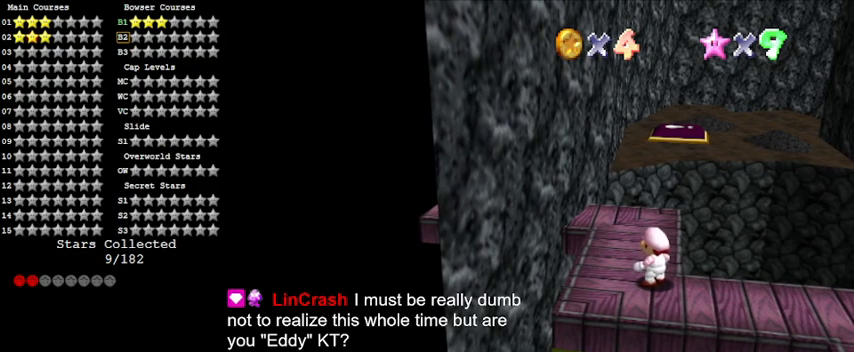
{"keys": [], "events": []}
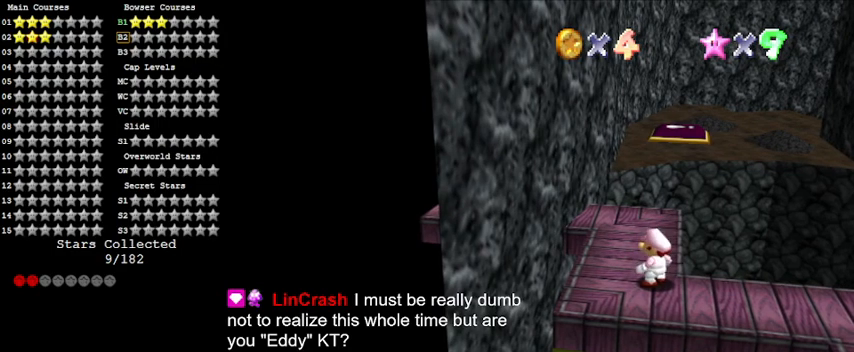
{"keys": [], "events": [[200, "c", "down"], [333, "c", "up"]]}
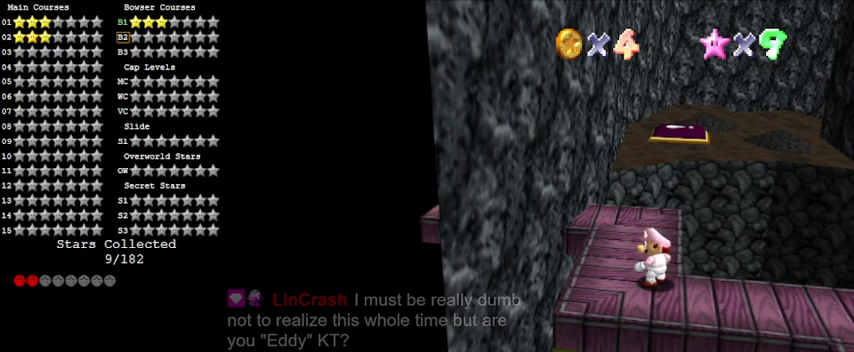
{"keys": [], "events": []}
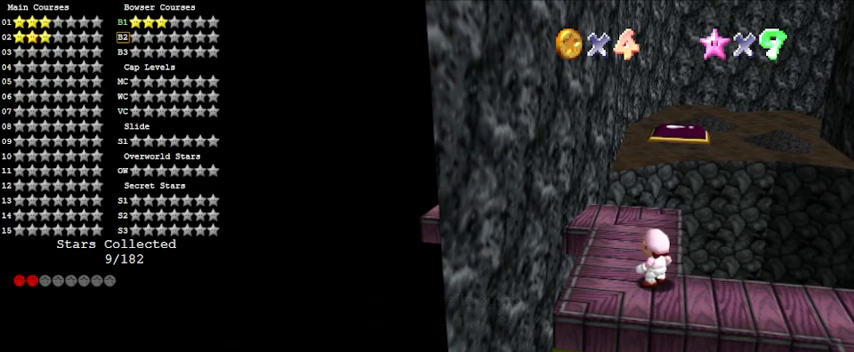
{"keys": [], "events": [[100, "return", "down"], [233, "return", "up"]]}
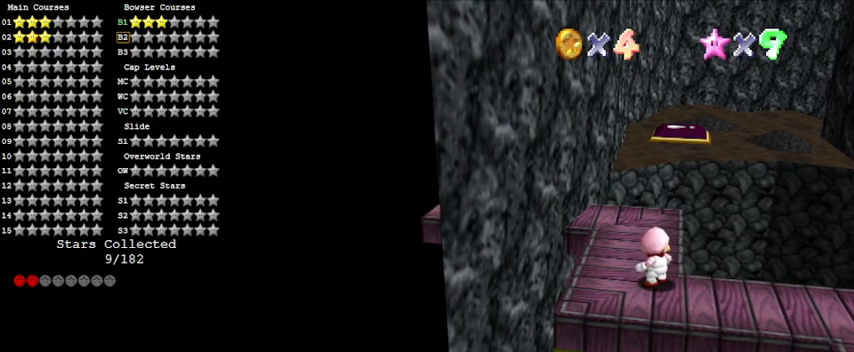
{"keys": [], "events": []}
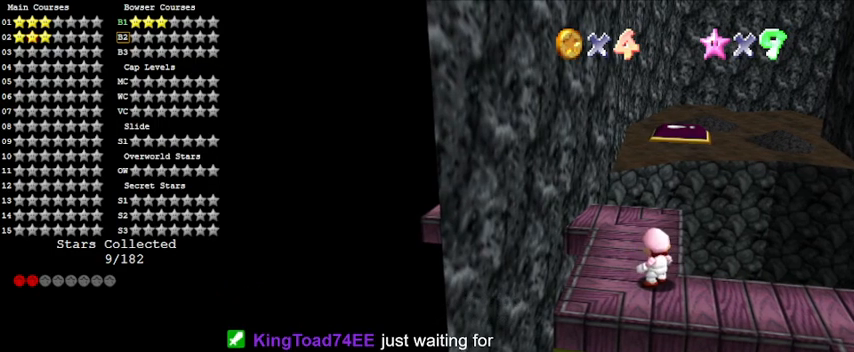
{"keys": ["left", "up"], "events": [[267, "up", "down"], [500, "left", "down"]]}
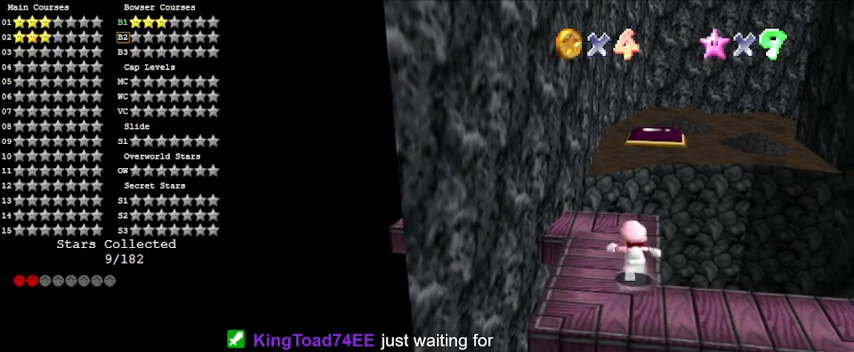
{"keys": ["shift", "up", "y"], "events": [[67, "left", "up"], [367, "y", "down"], [467, "shift", "down"]]}
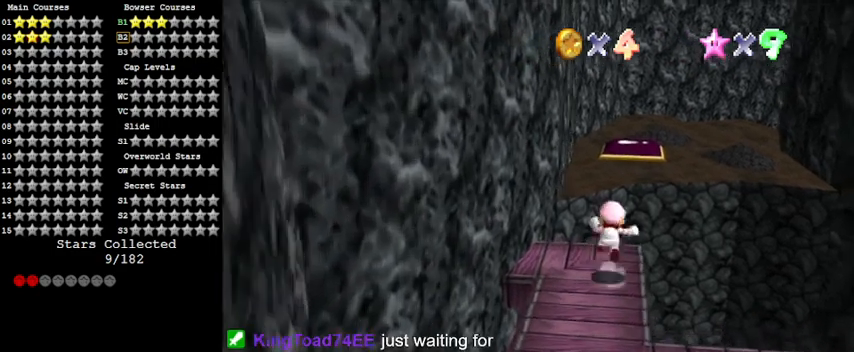
{"keys": ["up"], "events": [[100, "shift", "up"], [133, "y", "up"], [200, "a", "down"], [333, "a", "up"]]}
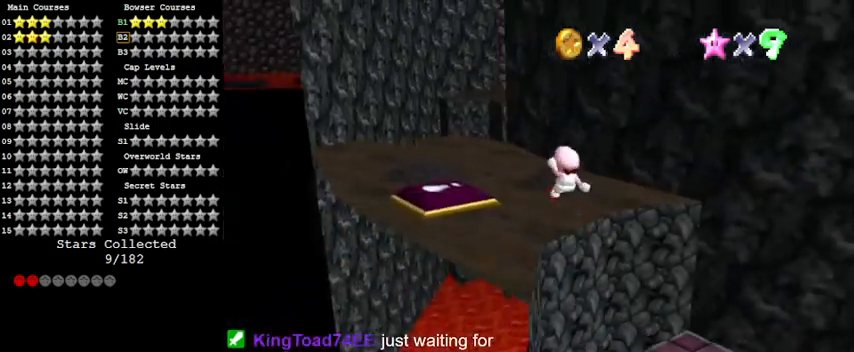
{"keys": ["a", "left", "up"], "events": [[300, "left", "down"], [400, "a", "down"]]}